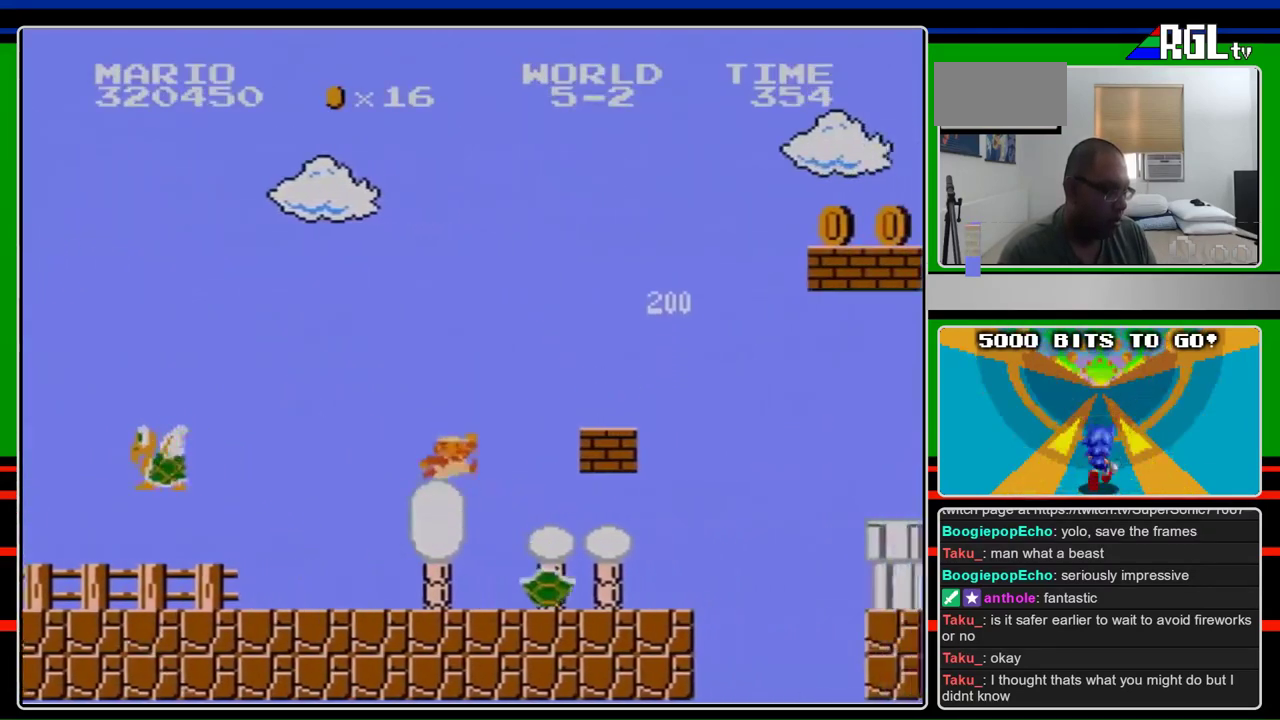
Gameplay with a controller (Nintendo layout); each line is a JSON object with the inputs held at the frame after it. "events" lists button and stick changes between this image and that frame as [ms after this image, input, new state], when the widget could be followed in between. Not read: L3 R3.
{"buttons": ["B", "DPAD_RIGHT"], "events": [[67, "A", "down"], [367, "A", "up"], [400, "DPAD_RIGHT", "down"]]}
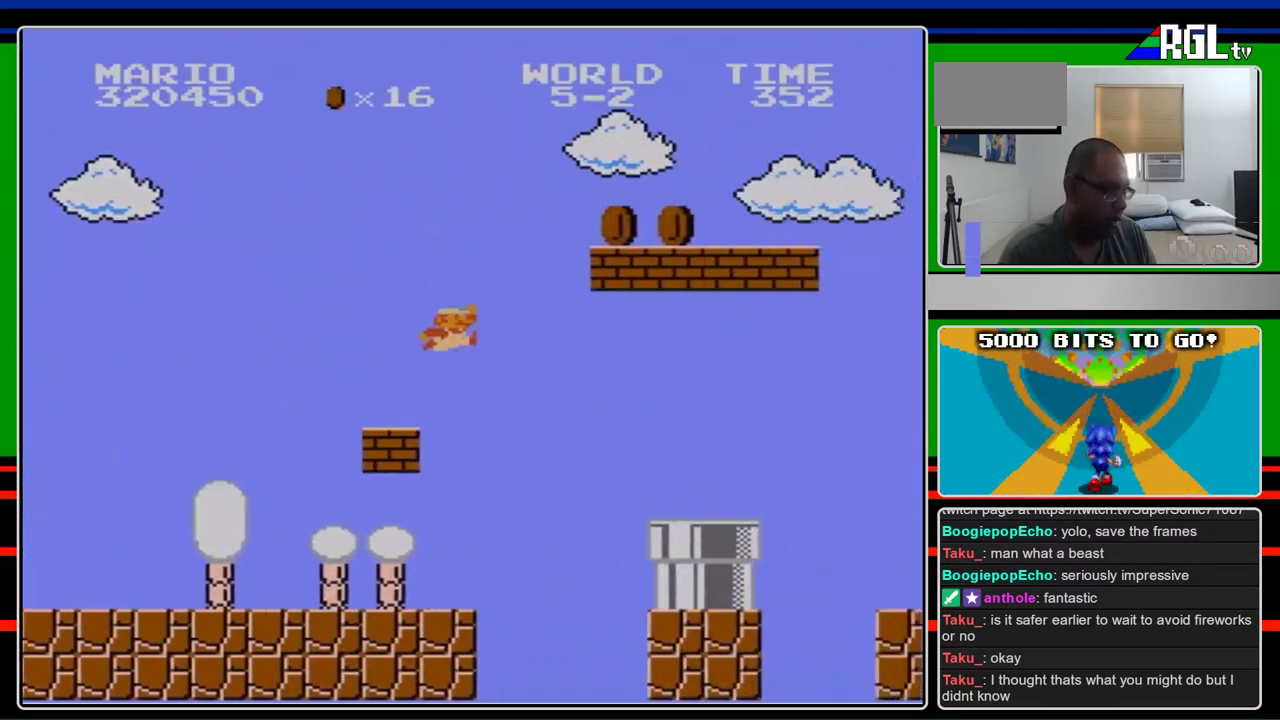
{"buttons": ["B", "DPAD_RIGHT"], "events": [[100, "DPAD_RIGHT", "up"], [133, "A", "down"], [367, "DPAD_RIGHT", "down"], [433, "A", "up"]]}
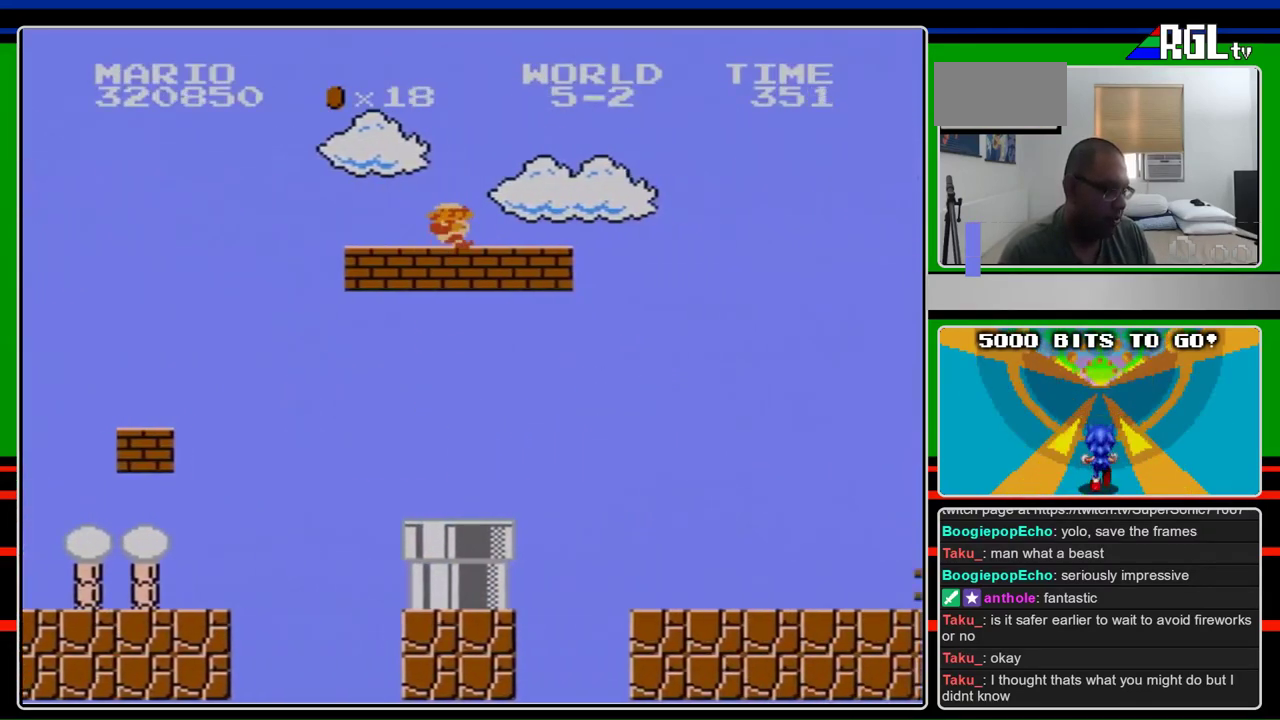
{"buttons": ["B"], "events": [[33, "DPAD_RIGHT", "up"], [167, "DPAD_LEFT", "down"], [433, "DPAD_LEFT", "up"]]}
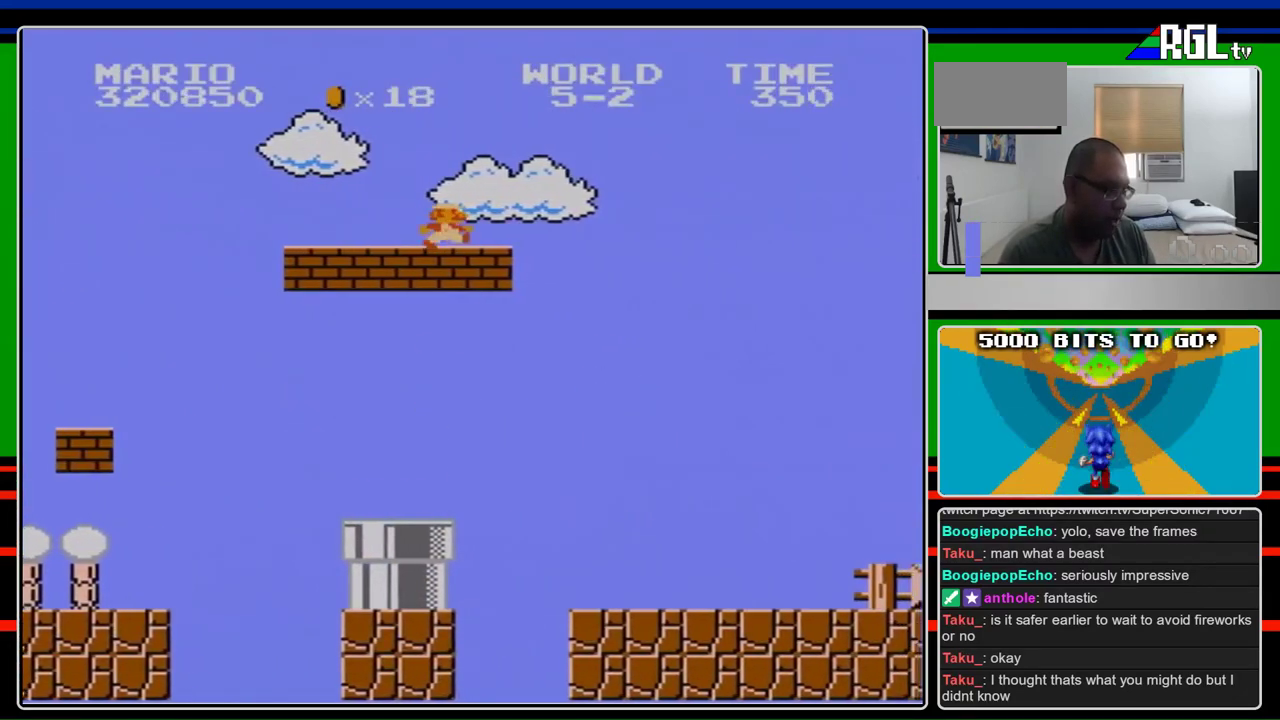
{"buttons": ["B"], "events": [[133, "DPAD_RIGHT", "down"], [400, "DPAD_RIGHT", "up"]]}
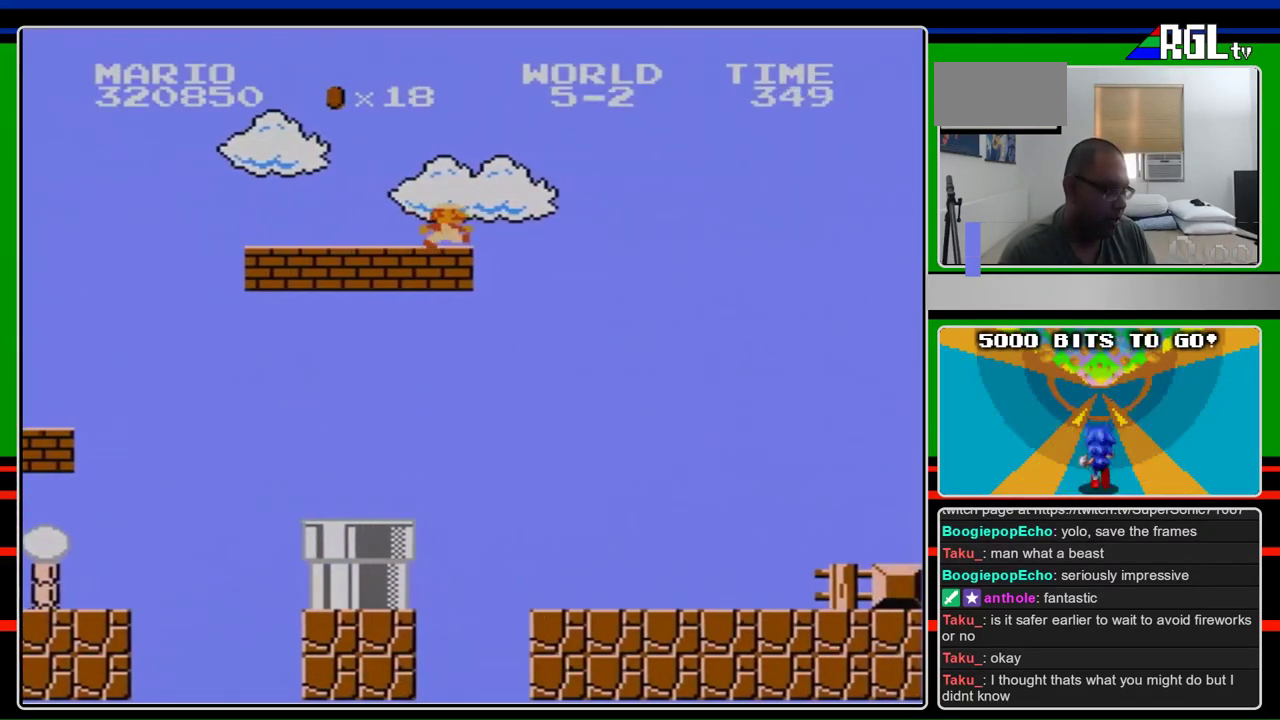
{"buttons": ["B"], "events": [[200, "DPAD_RIGHT", "down"], [400, "DPAD_RIGHT", "up"]]}
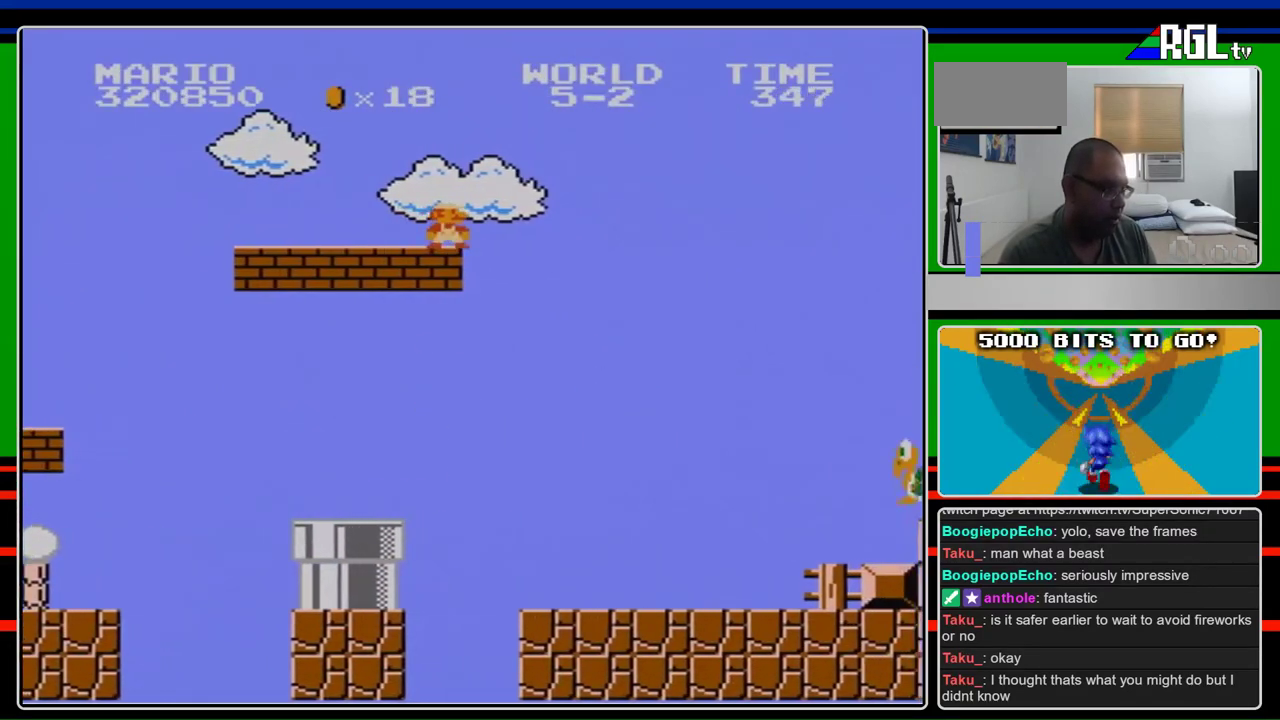
{"buttons": ["B"], "events": [[267, "DPAD_RIGHT", "down"], [433, "DPAD_RIGHT", "up"]]}
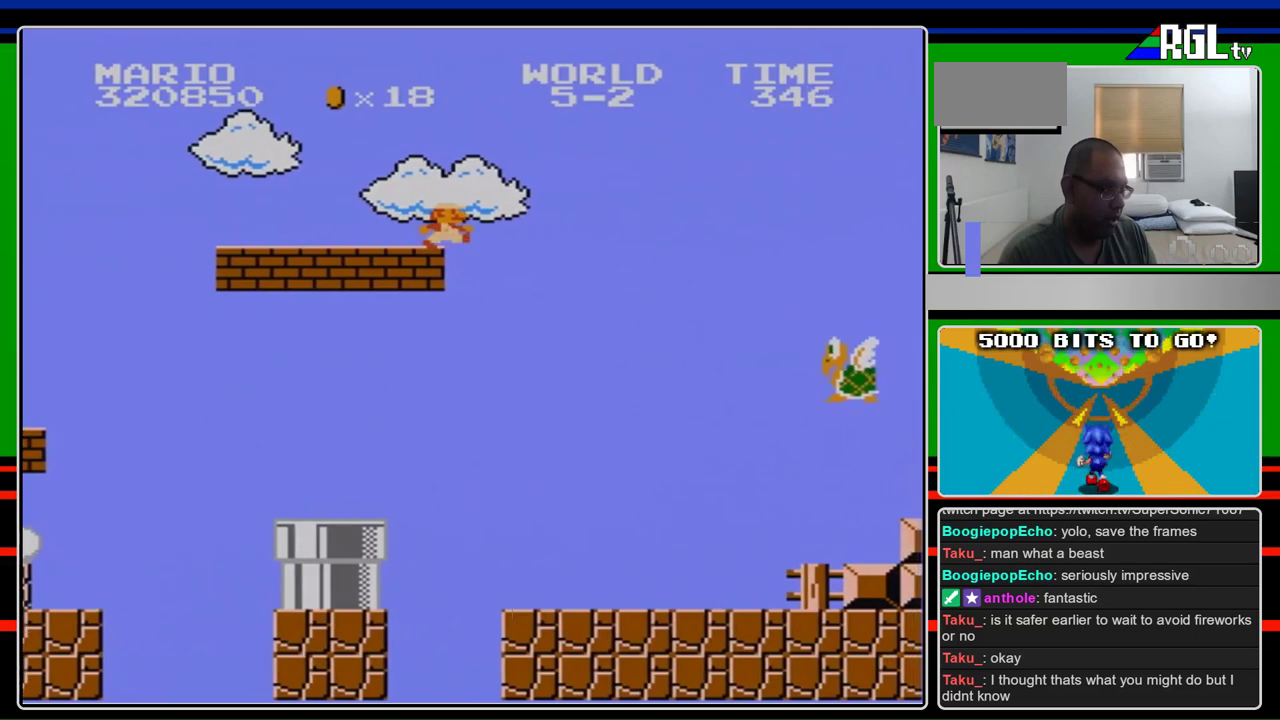
{"buttons": ["B", "DPAD_RIGHT"], "events": [[133, "DPAD_RIGHT", "down"], [233, "DPAD_RIGHT", "up"], [433, "DPAD_RIGHT", "down"]]}
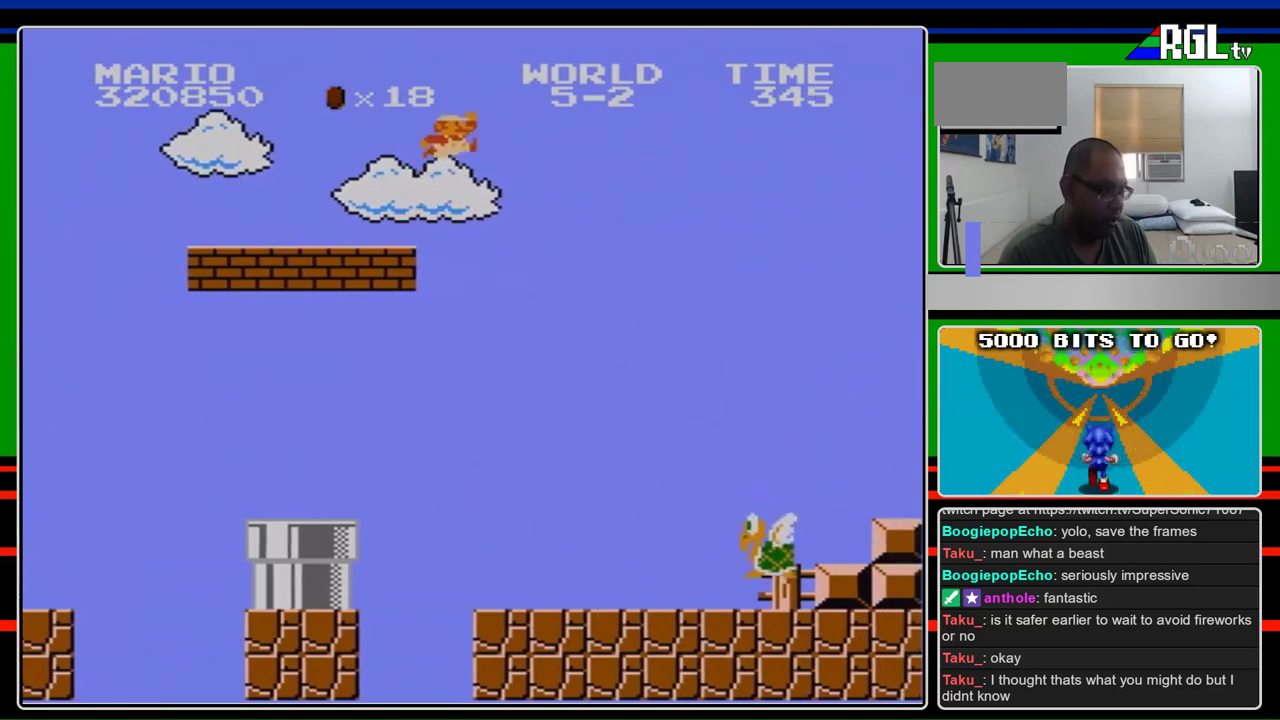
{"buttons": ["A", "B", "DPAD_RIGHT"], "events": [[133, "A", "down"]]}
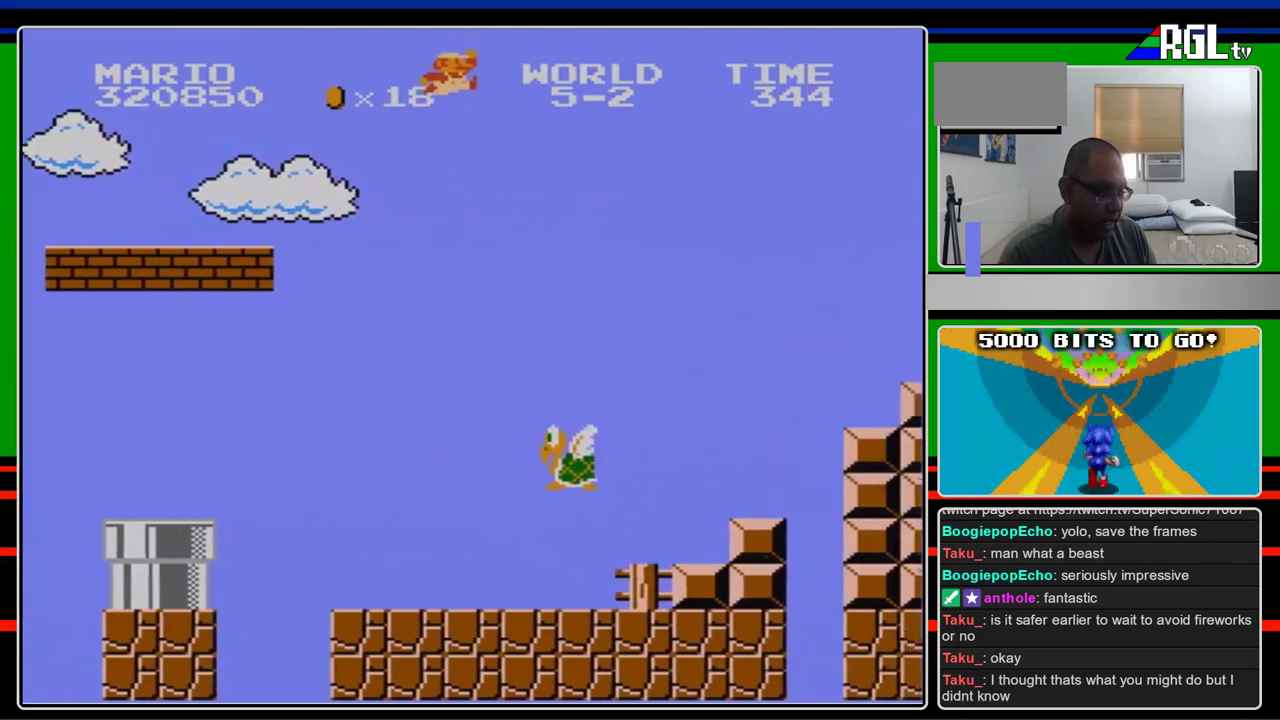
{"buttons": ["B", "DPAD_LEFT"], "events": [[133, "A", "up"], [300, "DPAD_RIGHT", "up"], [500, "DPAD_LEFT", "down"]]}
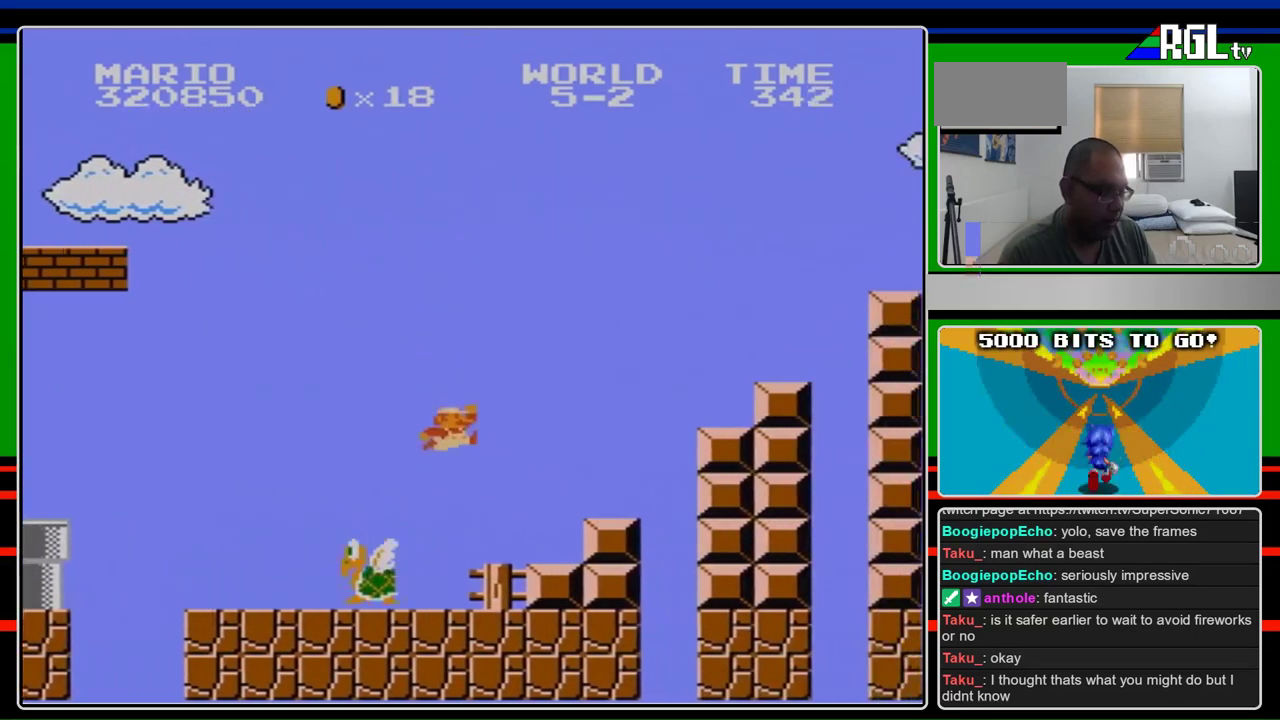
{"buttons": ["B"], "events": [[467, "DPAD_LEFT", "up"]]}
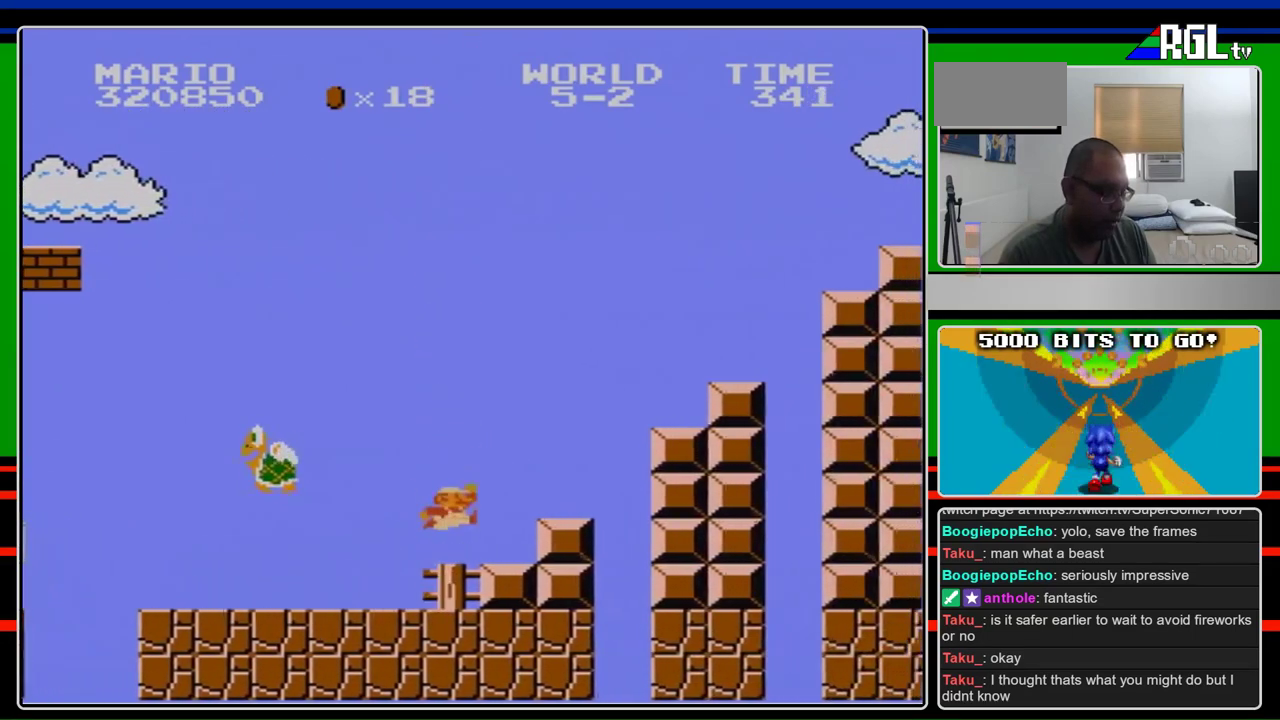
{"buttons": ["B", "DPAD_RIGHT"], "events": [[33, "DPAD_RIGHT", "down"], [133, "A", "down"], [400, "A", "up"]]}
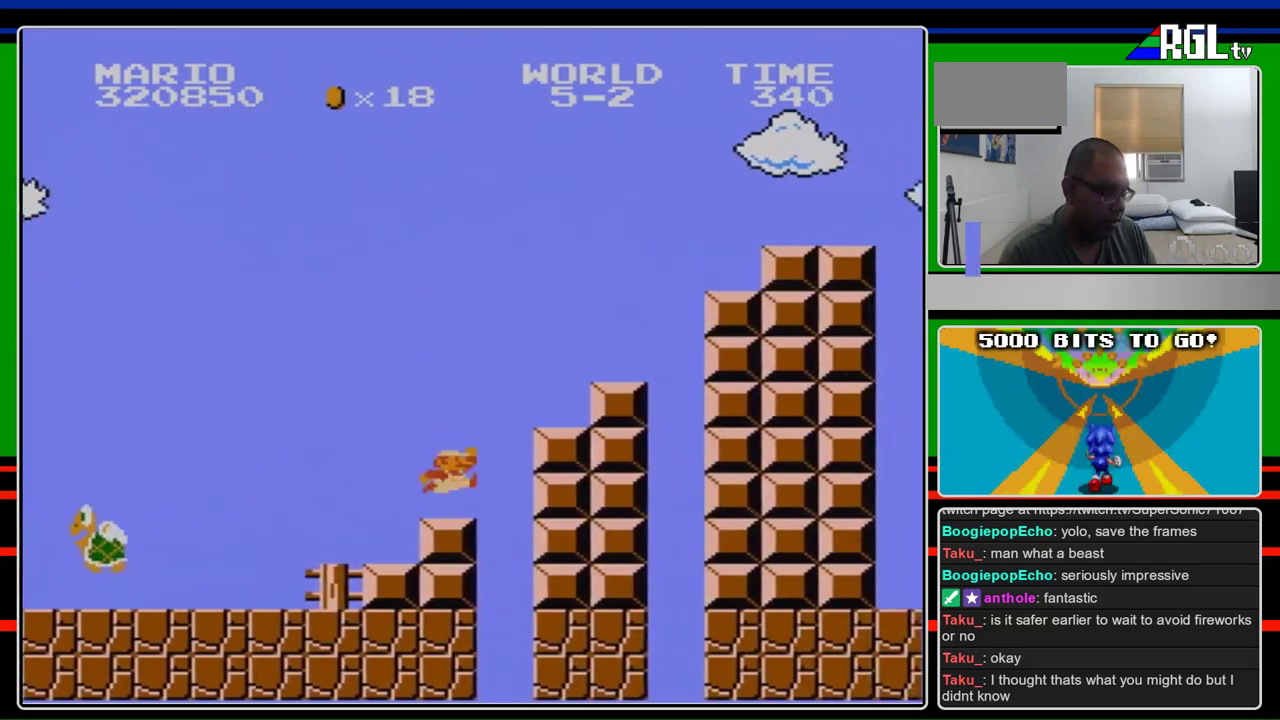
{"buttons": ["B"], "events": [[200, "DPAD_RIGHT", "up"], [233, "A", "down"], [500, "A", "up"]]}
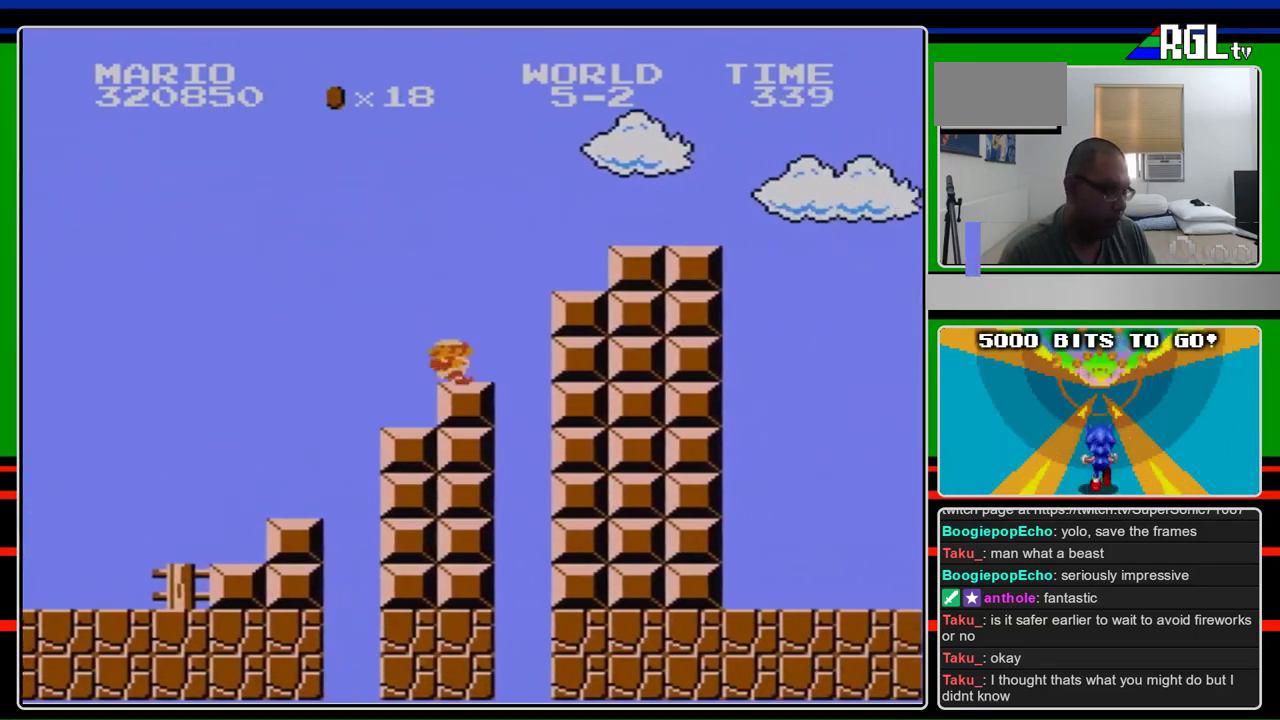
{"buttons": ["B"], "events": [[33, "DPAD_LEFT", "down"], [333, "DPAD_LEFT", "up"]]}
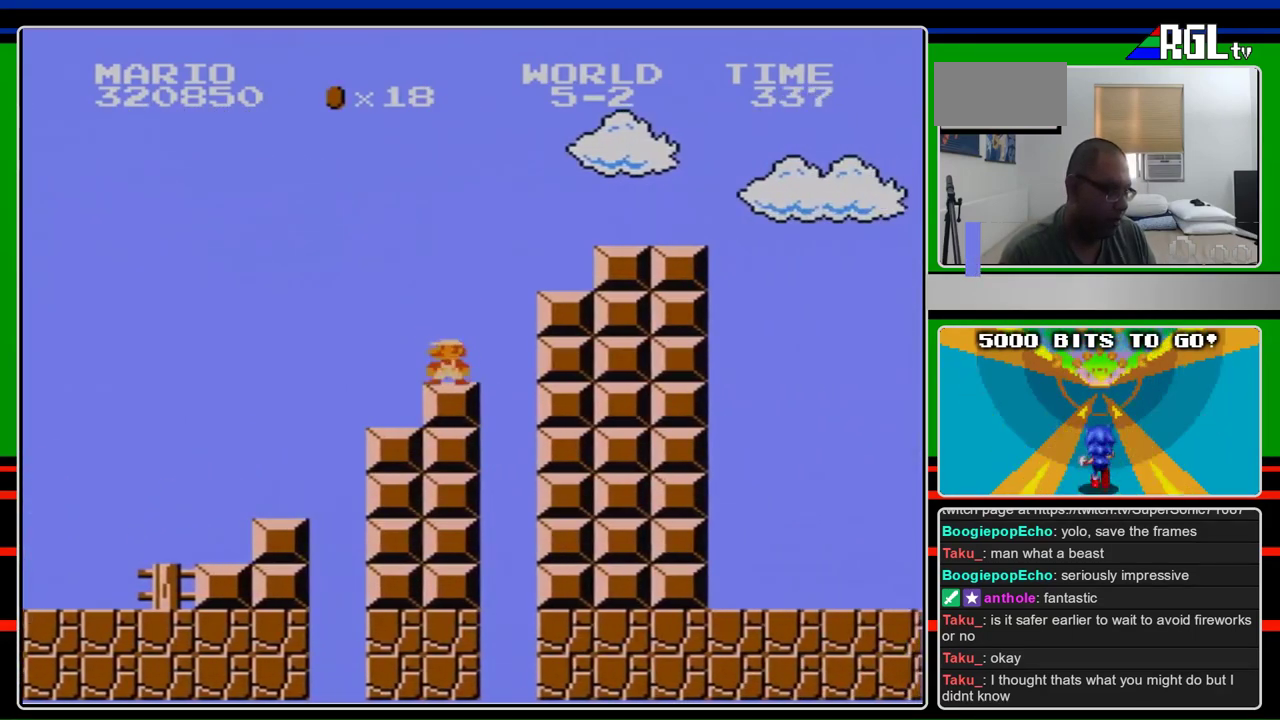
{"buttons": ["B", "SELECT"]}
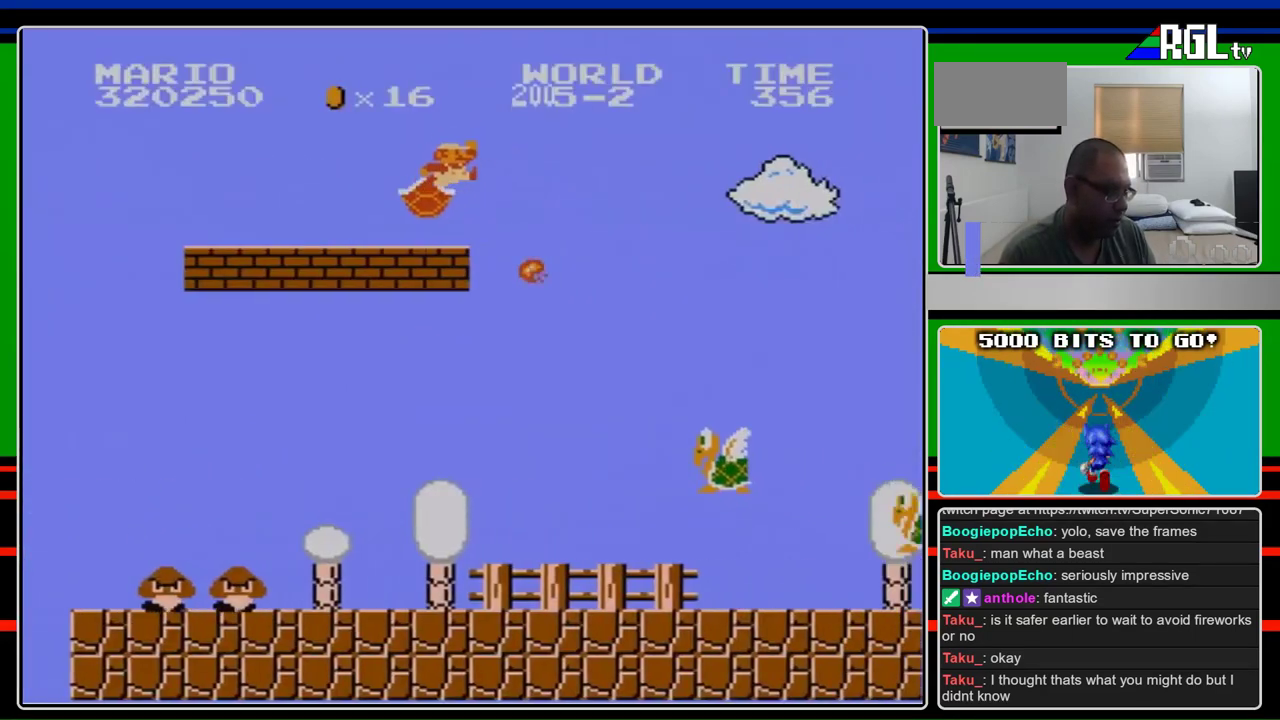
{"buttons": ["B", "DPAD_RIGHT"], "events": [[33, "DPAD_RIGHT", "down"], [33, "SELECT", "up"]]}
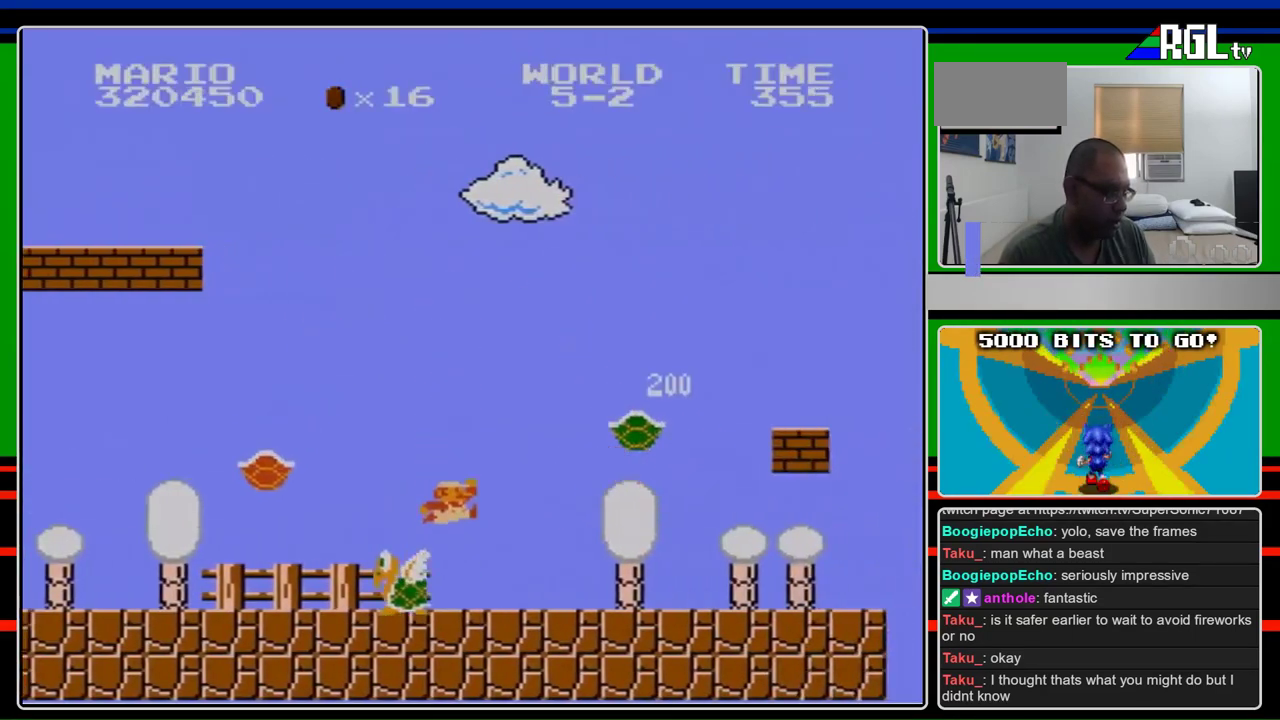
{"buttons": ["B", "DPAD_RIGHT"], "events": []}
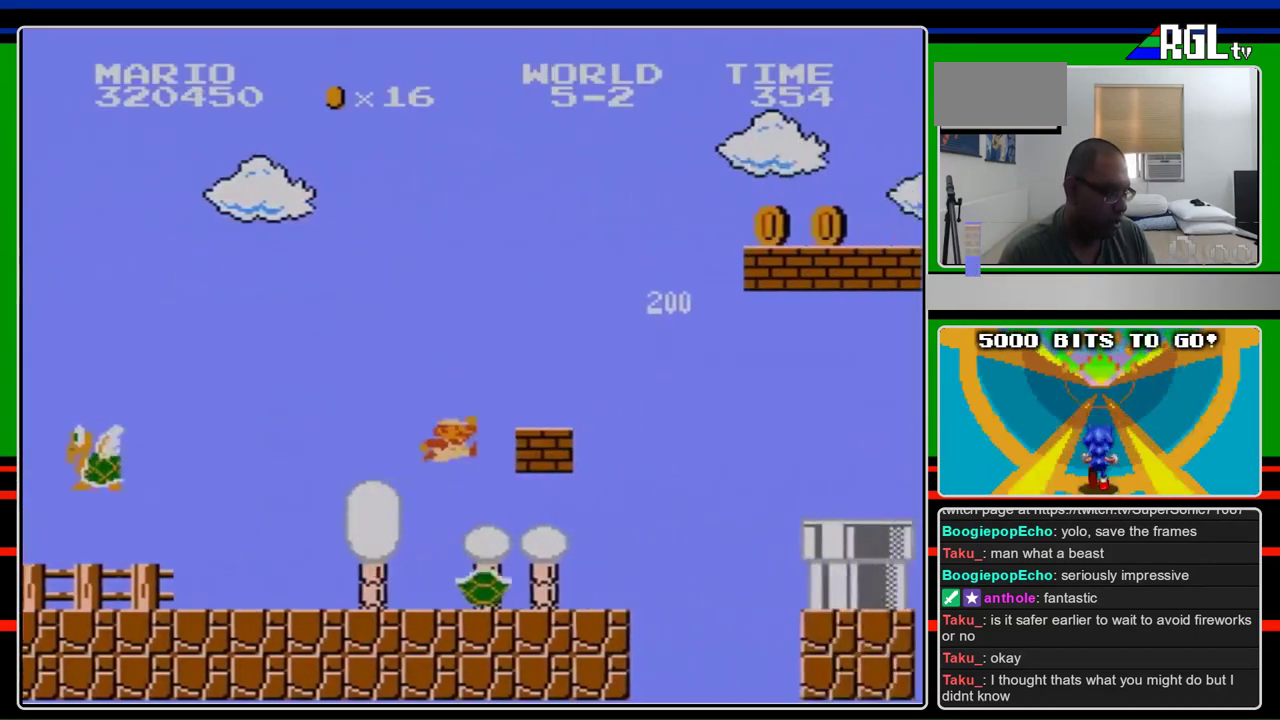
{"buttons": ["A", "B"], "events": [[33, "A", "down"], [67, "DPAD_RIGHT", "up"], [200, "DPAD_RIGHT", "down"], [267, "A", "up"], [367, "DPAD_RIGHT", "up"], [467, "A", "down"]]}
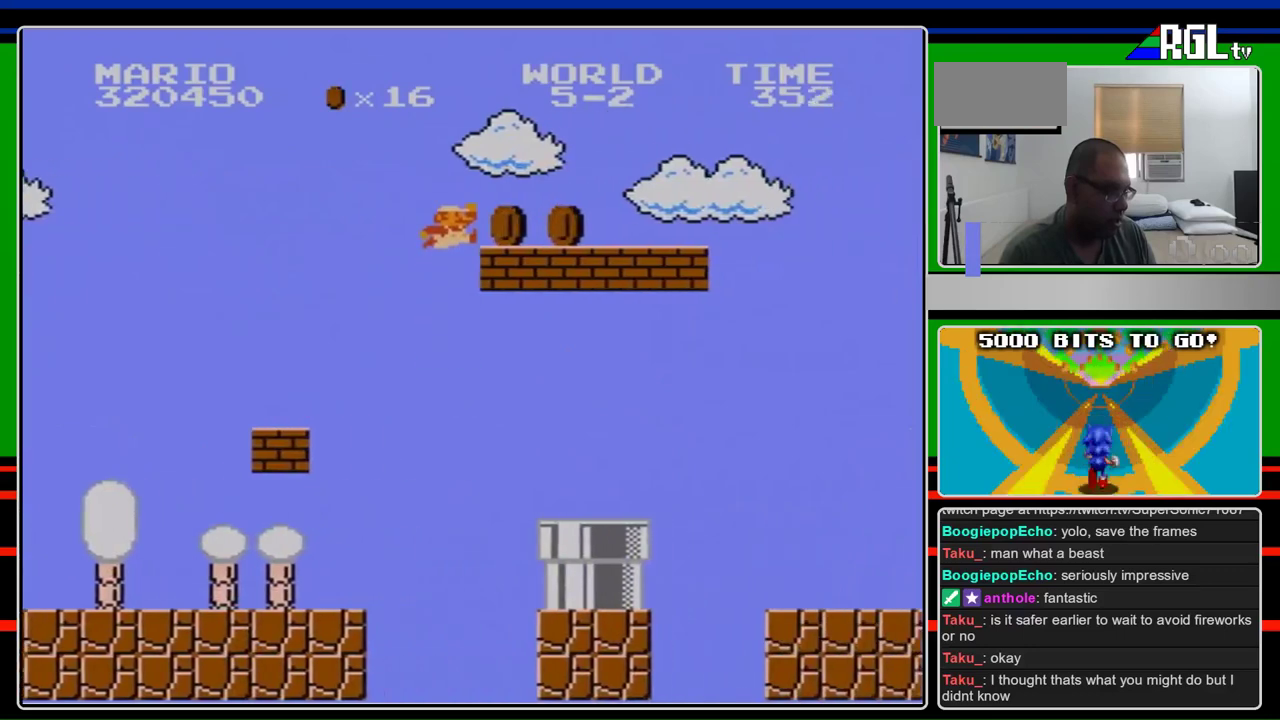
{"buttons": ["B"], "events": [[233, "A", "up"]]}